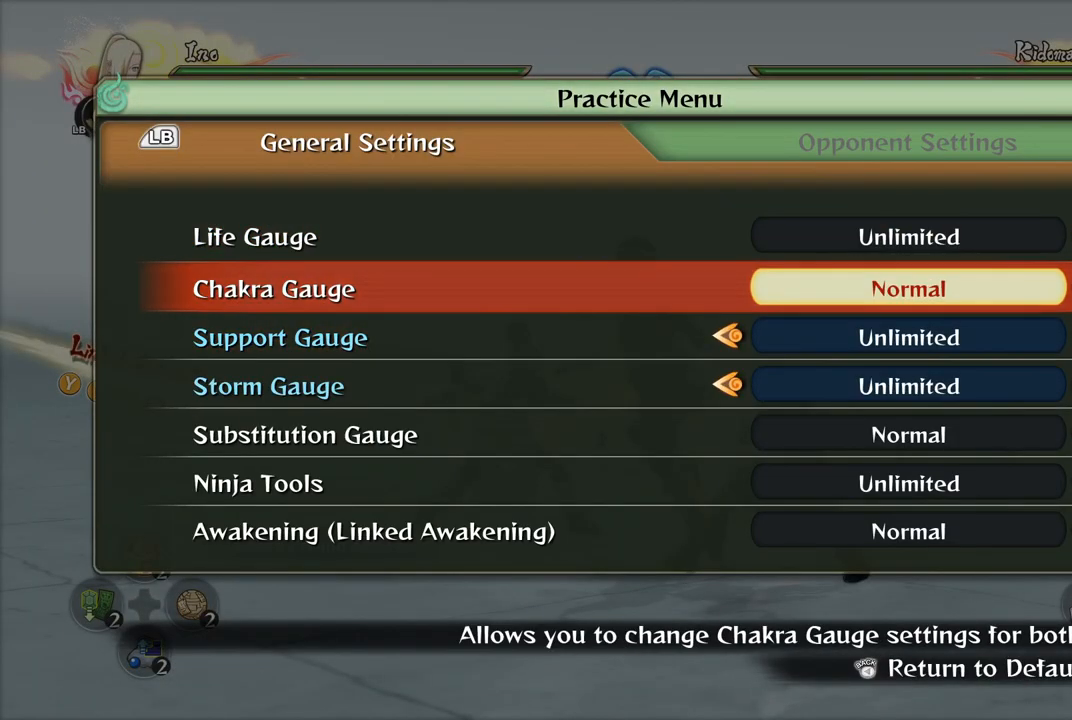
Gameplay with a controller (PlayStation layout); each line is a JSON object with the inputs held at the frame after it. "events" lists button and stick changes between this image and that frame as [ms after this image, input, new state], when the widget could be followed in between.
{"buttons": ["CIRCLE"], "left_stick": "center", "right_stick": "center", "events": [[501, "CIRCLE", "down"]]}
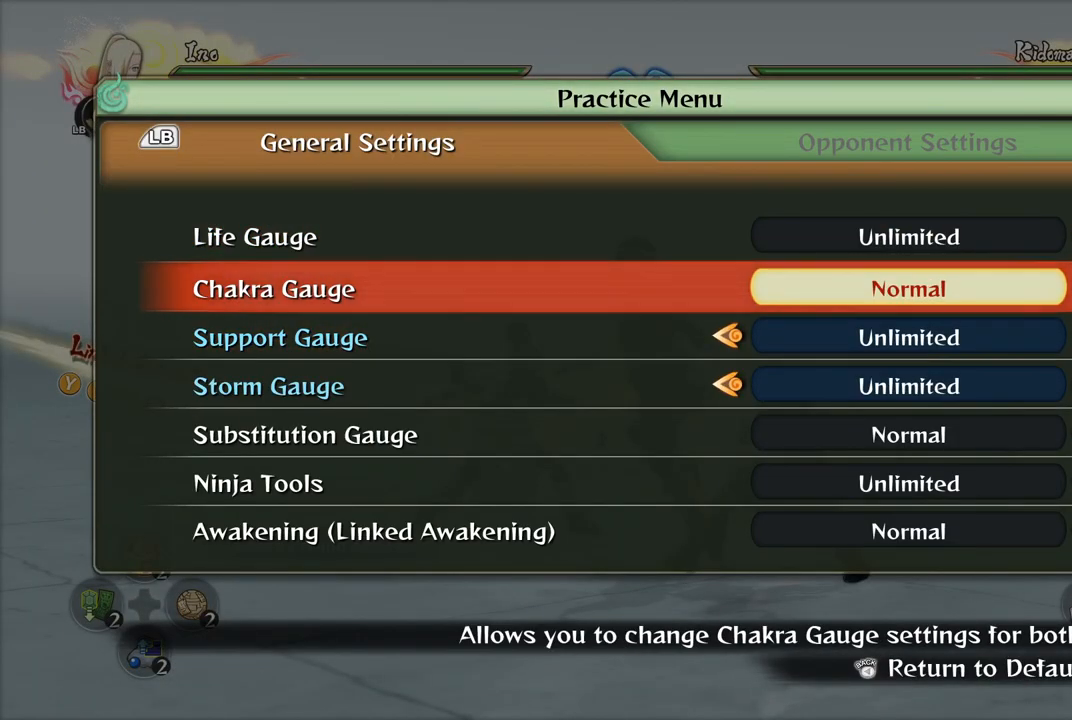
{"buttons": [], "left_stick": "center", "right_stick": "center", "events": [[83, "CIRCLE", "up"], [283, "CIRCLE", "down"], [367, "CIRCLE", "up"]]}
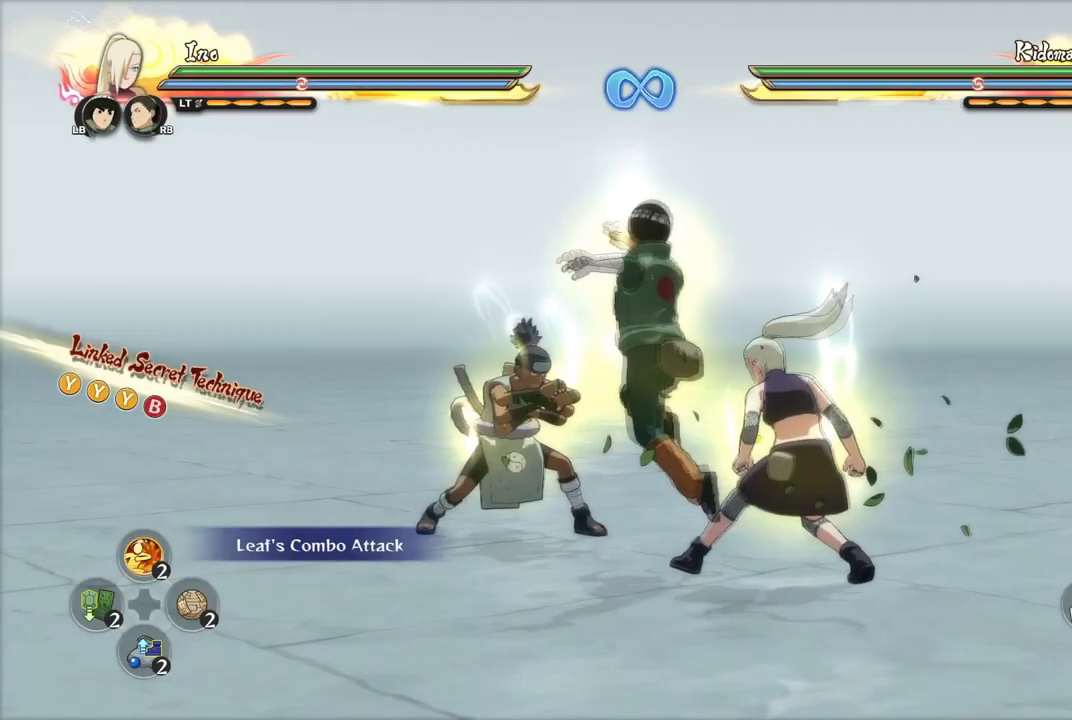
{"buttons": [], "left_stick": "center", "right_stick": "center", "events": []}
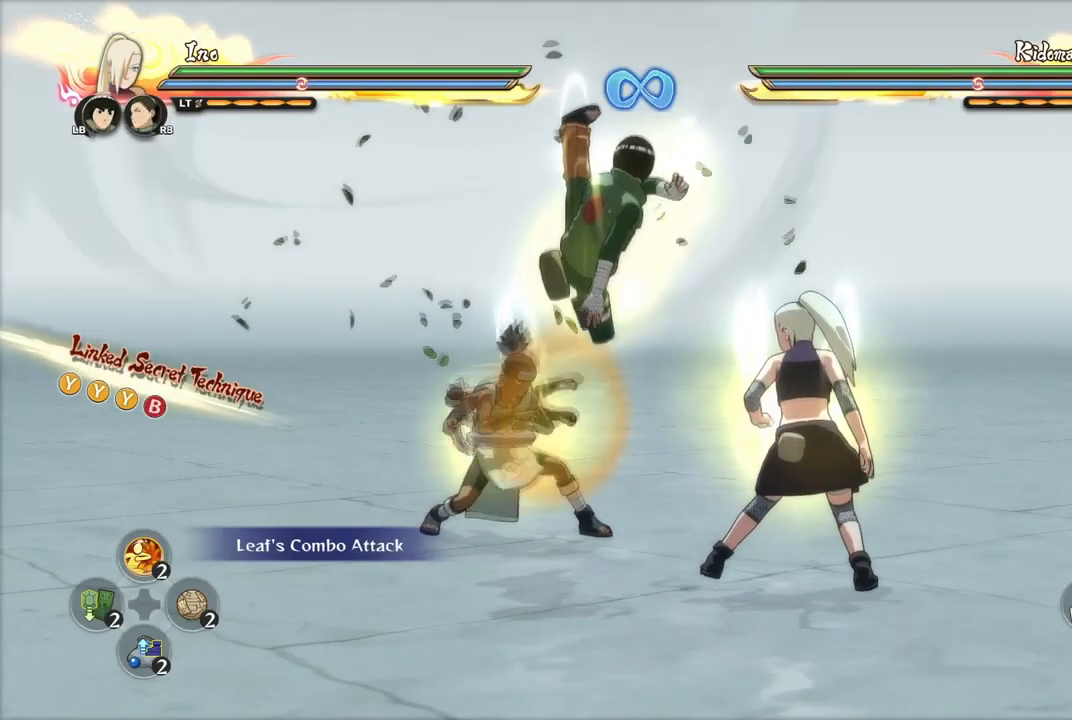
{"buttons": [], "left_stick": "down", "right_stick": "center", "events": [[100, "left_stick", "down-left"], [267, "left_stick", "down-right"], [484, "left_stick", "down"]]}
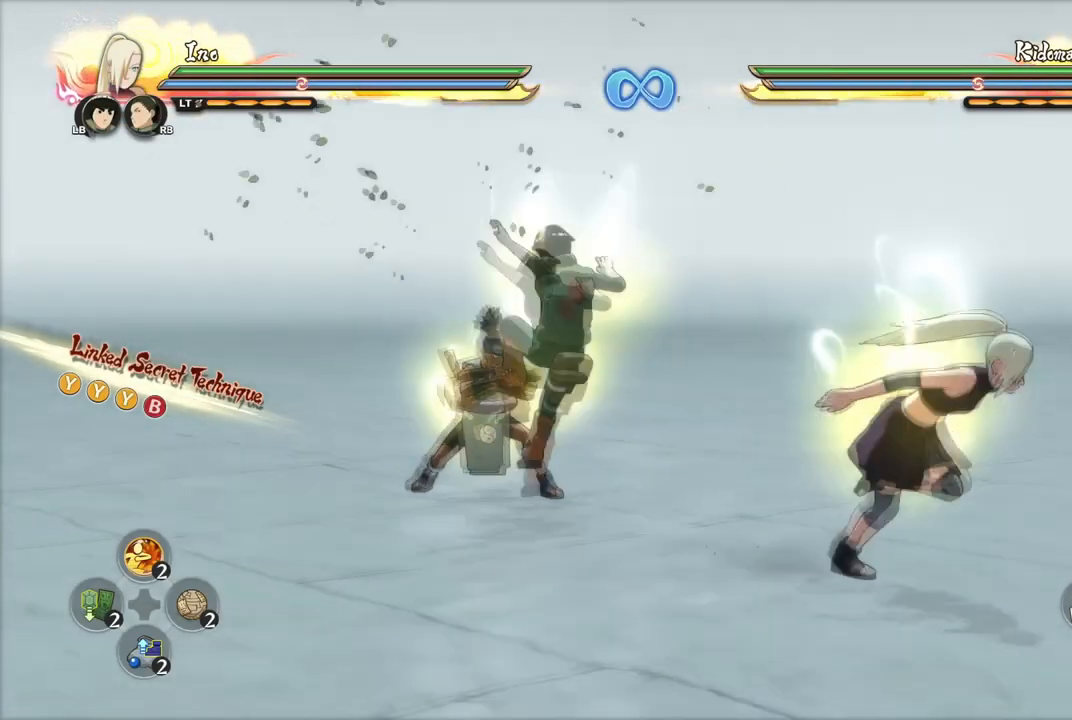
{"buttons": ["TRIANGLE"], "left_stick": "center", "right_stick": "center", "events": [[17, "right_stick", "up-left"], [117, "left_stick", "center"], [117, "right_stick", "center"], [351, "R2", "down"], [351, "TRIANGLE", "down"], [434, "R2", "up"]]}
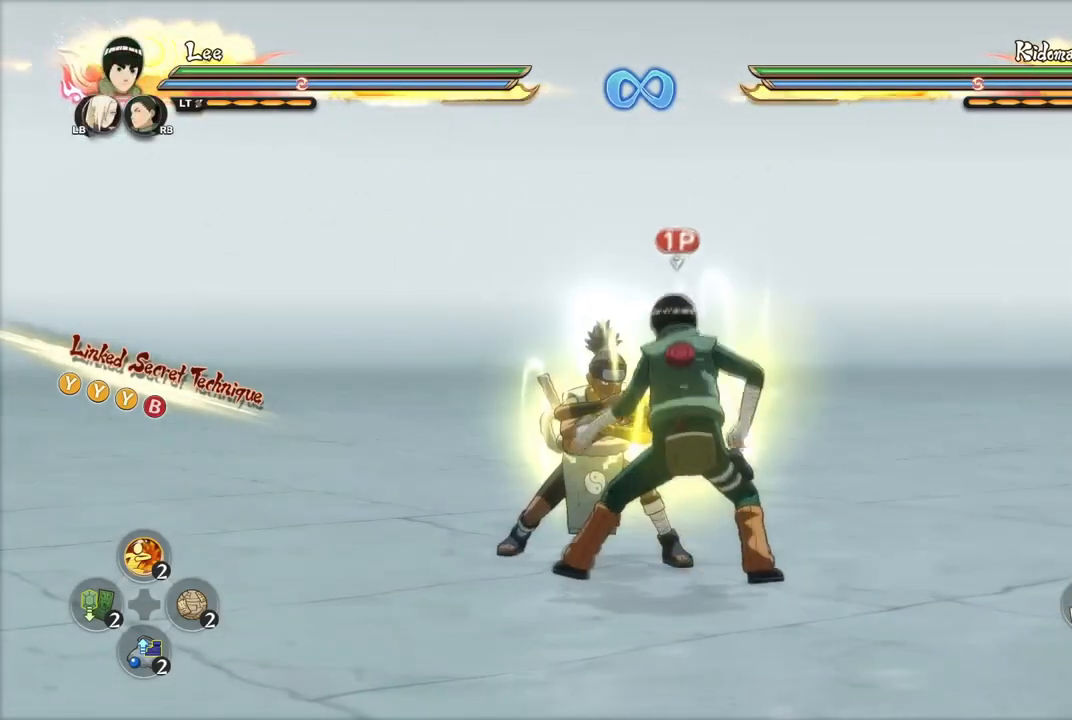
{"buttons": ["CIRCLE", "TRIANGLE"], "left_stick": "center", "right_stick": "center", "events": [[83, "TRIANGLE", "up"], [434, "TRIANGLE", "down"], [500, "CIRCLE", "down"]]}
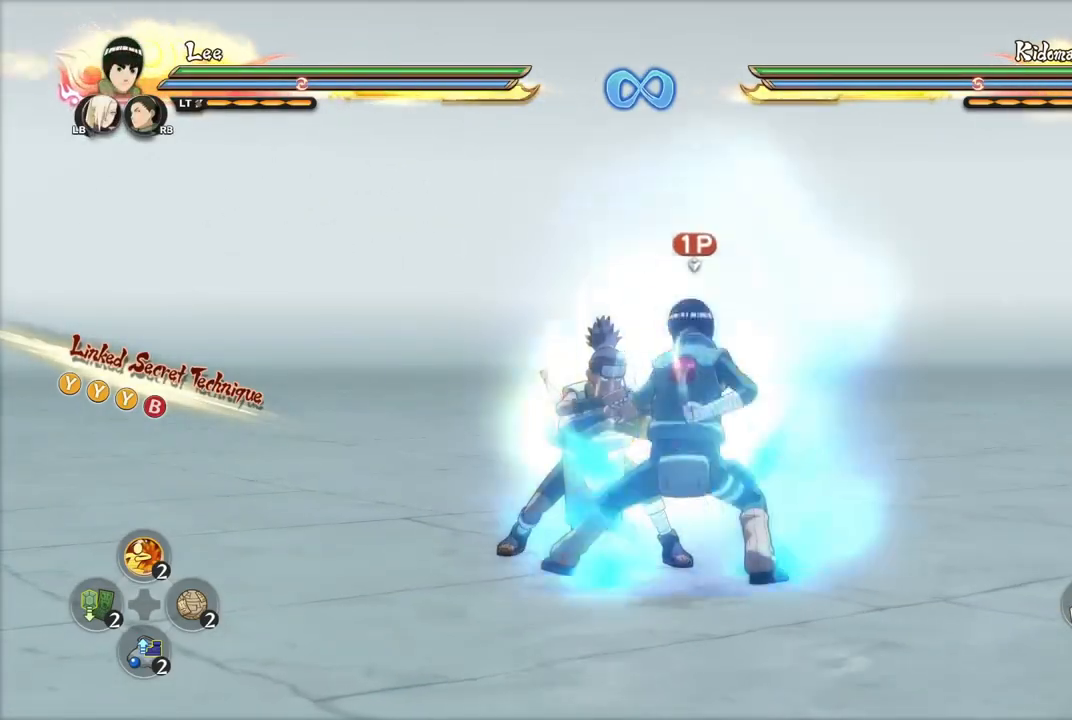
{"buttons": [], "left_stick": "center", "right_stick": "center", "events": [[34, "TRIANGLE", "up"], [217, "CIRCLE", "up"], [301, "CIRCLE", "down"], [367, "CIRCLE", "up"]]}
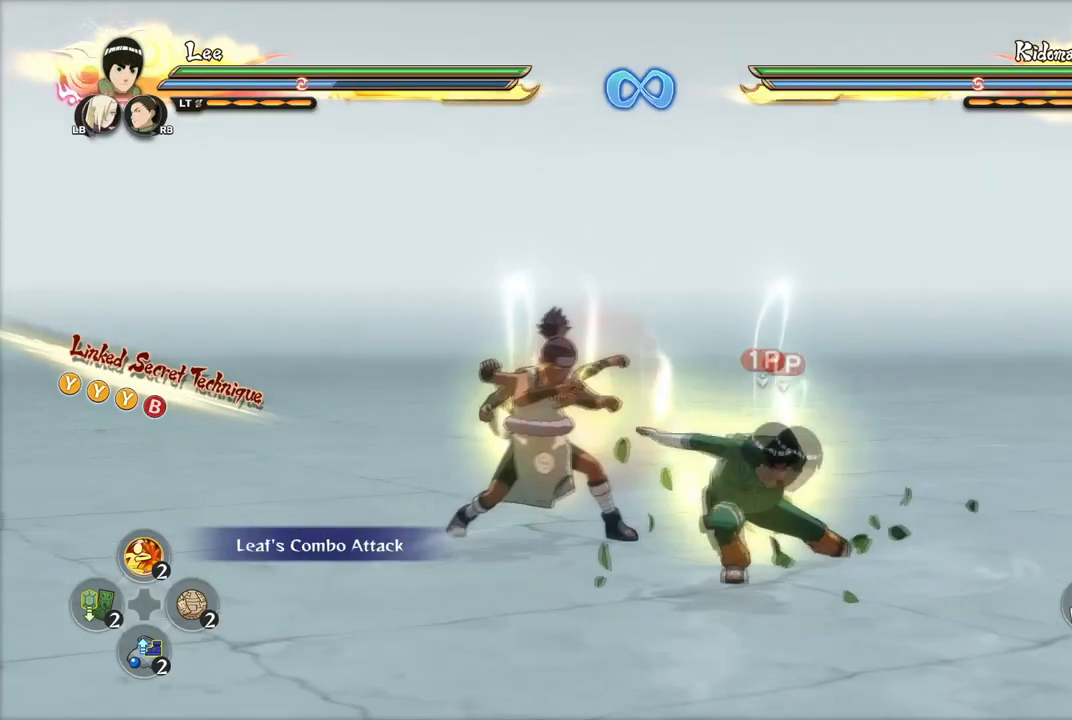
{"buttons": [], "left_stick": "center", "right_stick": "center", "events": [[33, "R2", "down"], [133, "R2", "up"], [167, "R2", "down"], [500, "R2", "up"]]}
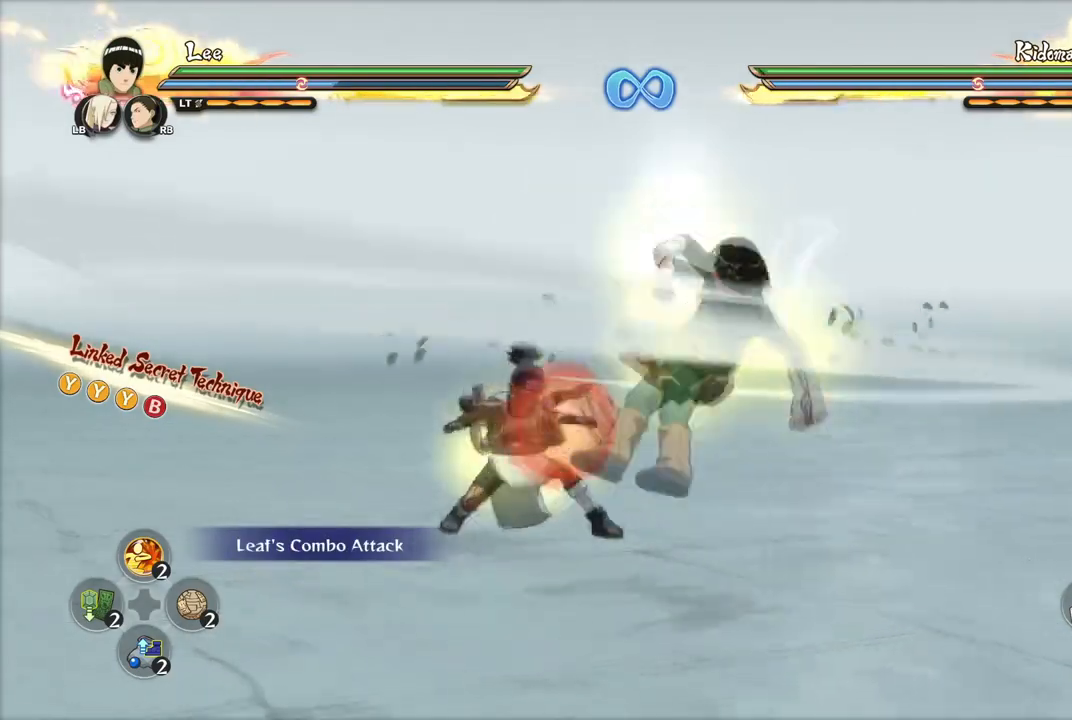
{"buttons": [], "left_stick": "center", "right_stick": "center", "events": [[100, "R2", "down"], [184, "R2", "up"], [267, "R2", "down"], [334, "R2", "up"]]}
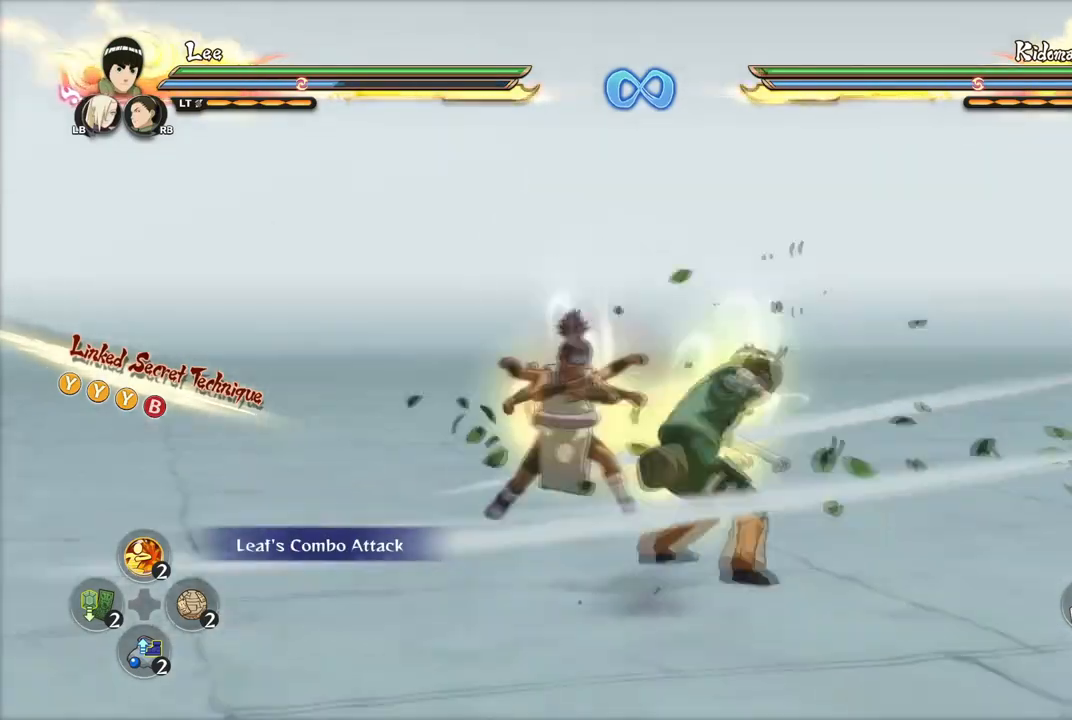
{"buttons": ["R2"], "left_stick": "center", "right_stick": "center", "events": [[50, "R2", "down"], [117, "R2", "up"], [333, "R2", "down"], [417, "R2", "up"], [467, "R2", "down"]]}
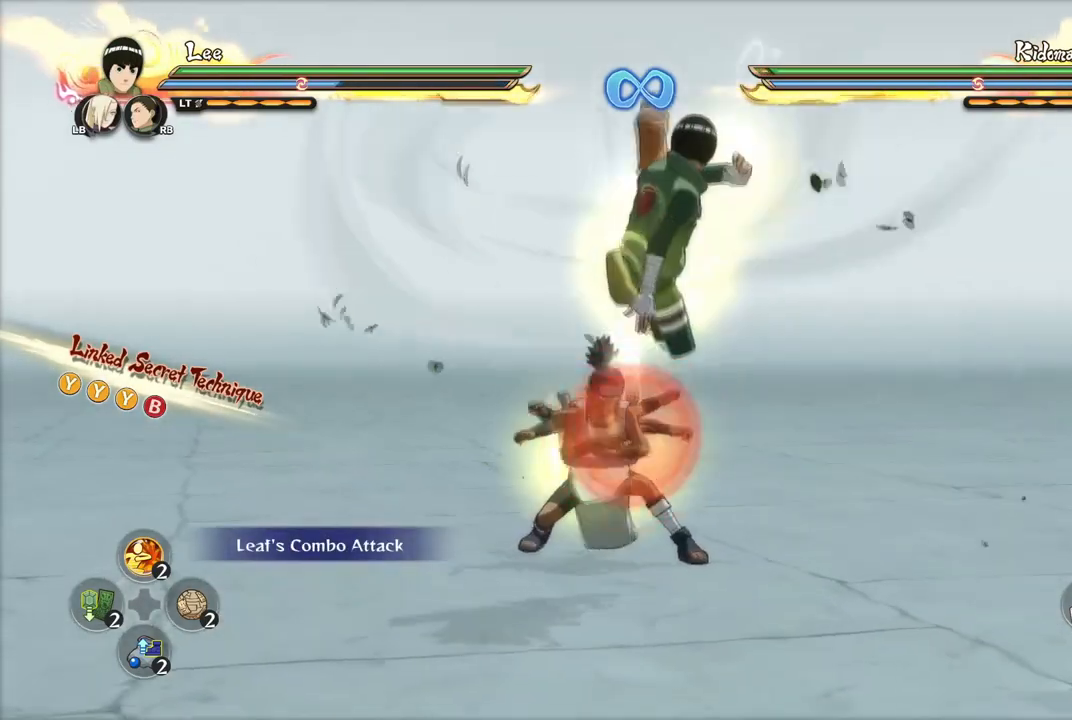
{"buttons": [], "left_stick": "center", "right_stick": "center", "events": [[67, "R2", "up"], [117, "R2", "down"], [200, "R2", "up"], [267, "R2", "down"], [351, "R2", "up"], [401, "R2", "down"], [501, "R2", "up"]]}
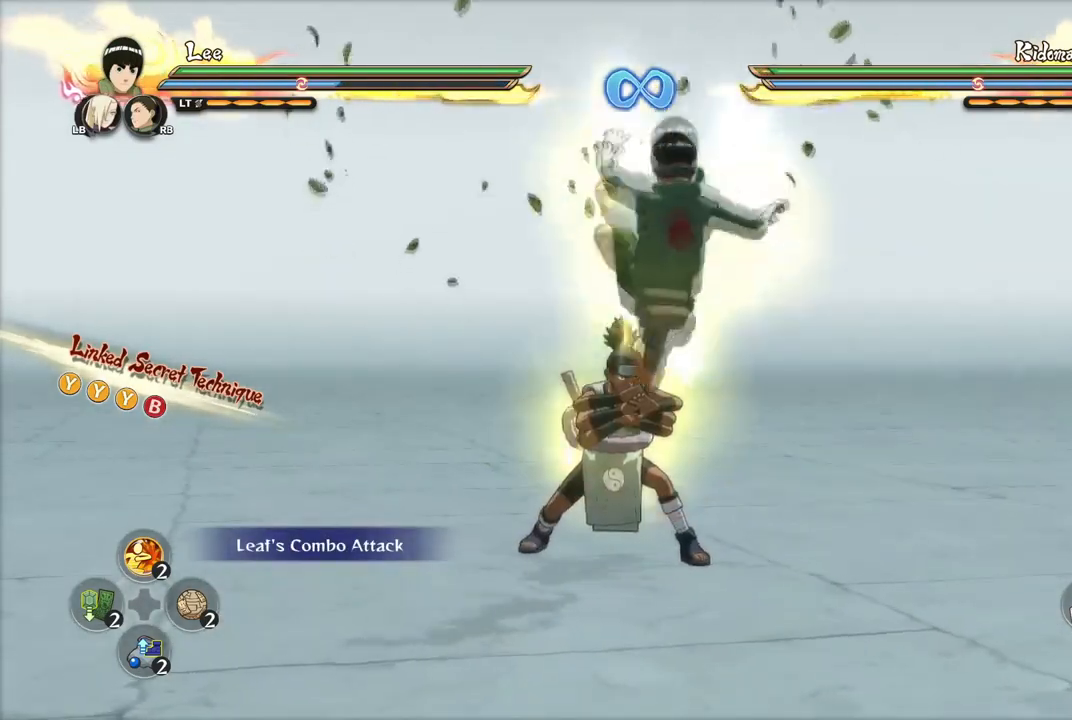
{"buttons": ["R2"], "left_stick": "center", "right_stick": "center", "events": [[50, "R2", "down"], [133, "R2", "up"], [200, "R2", "down"], [283, "R2", "up"], [350, "R2", "down"], [434, "R2", "up"], [500, "R2", "down"]]}
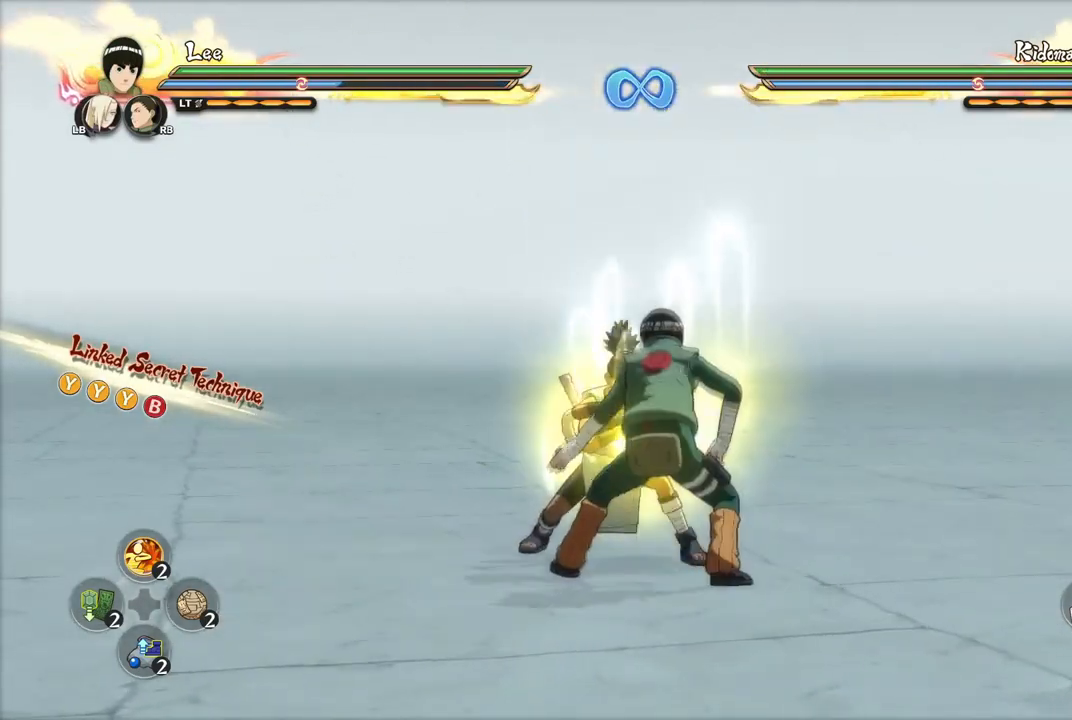
{"buttons": [], "left_stick": "center", "right_stick": "center", "events": [[84, "R2", "up"], [134, "R2", "down"], [234, "R2", "up"], [284, "R2", "down"], [334, "R2", "up"], [401, "R2", "down"], [484, "R2", "up"]]}
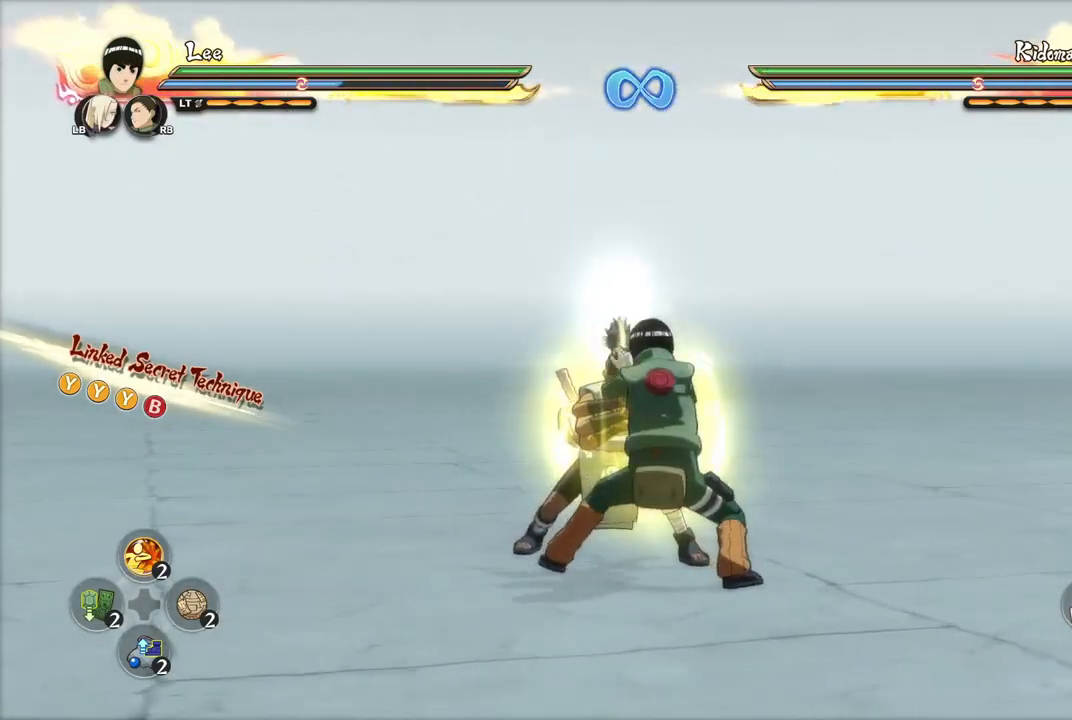
{"buttons": [], "left_stick": "center", "right_stick": "center", "events": [[267, "TRIANGLE", "down"], [350, "CIRCLE", "down"], [384, "TRIANGLE", "up"], [500, "CIRCLE", "up"]]}
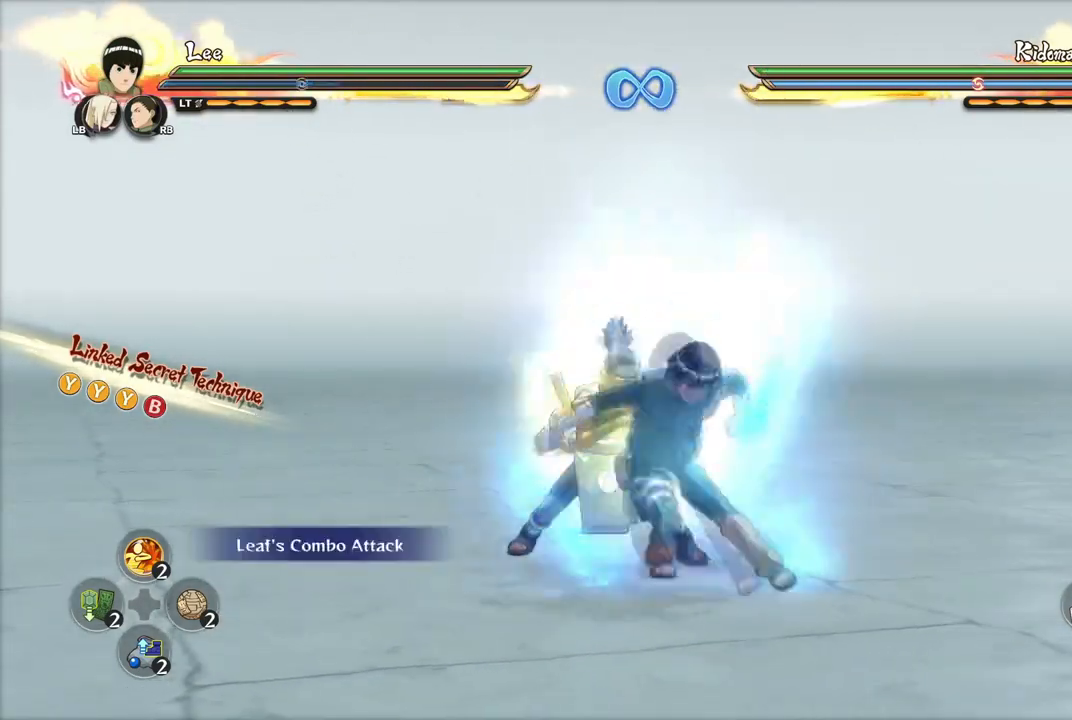
{"buttons": ["R2"], "left_stick": "center", "right_stick": "center", "events": [[50, "R2", "down"], [134, "R2", "up"], [184, "R2", "down"], [284, "R2", "up"], [334, "R2", "down"], [417, "R2", "up"], [501, "R2", "down"]]}
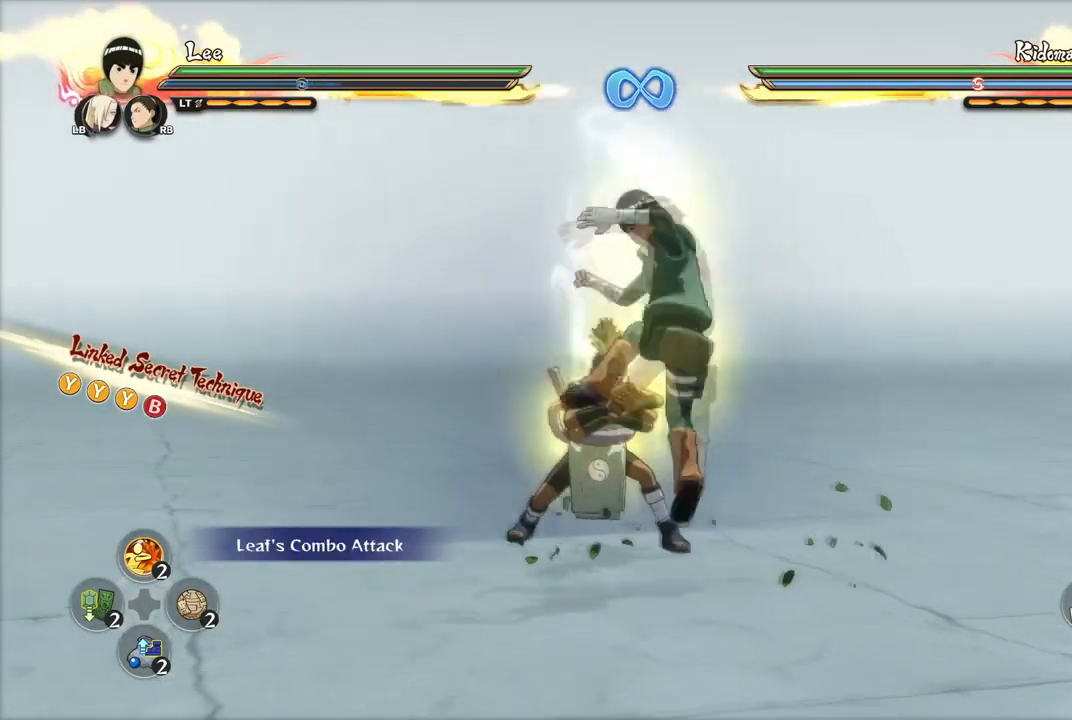
{"buttons": [], "left_stick": "center", "right_stick": "center", "events": [[67, "R2", "up"], [133, "R2", "down"], [200, "R2", "up"], [267, "R2", "down"], [350, "R2", "up"], [417, "R2", "down"], [500, "R2", "up"]]}
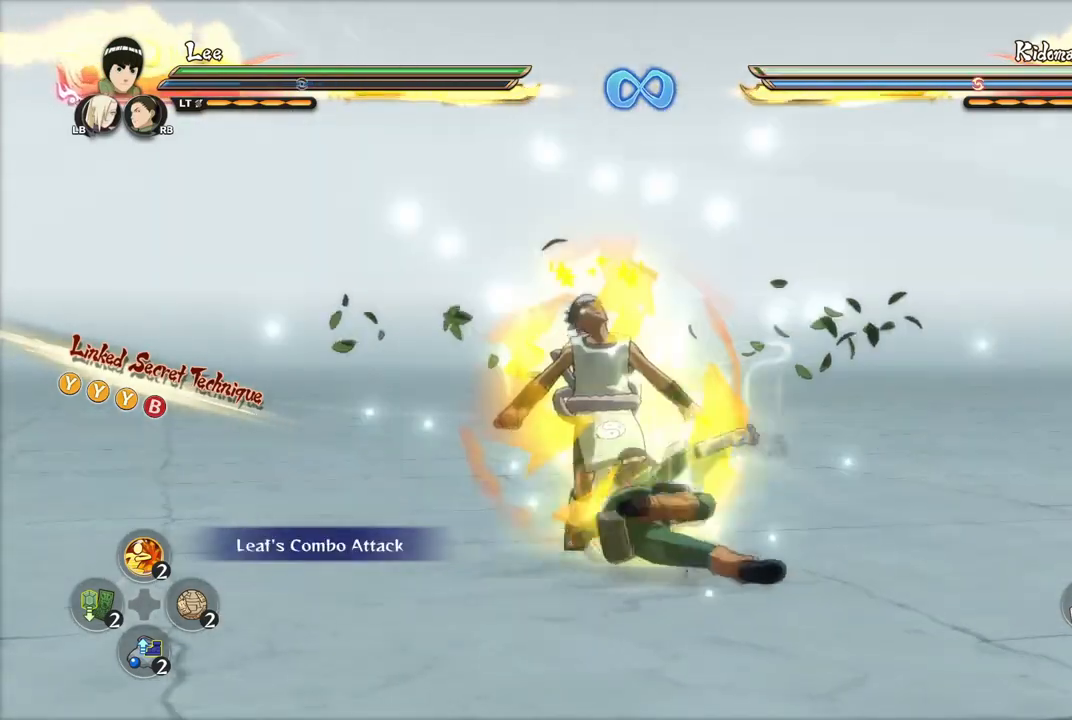
{"buttons": ["R2"], "left_stick": "center", "right_stick": "center", "events": [[67, "R2", "down"], [150, "R2", "up"], [200, "R2", "down"], [317, "R2", "up"], [367, "R2", "down"], [451, "R2", "up"], [501, "R2", "down"]]}
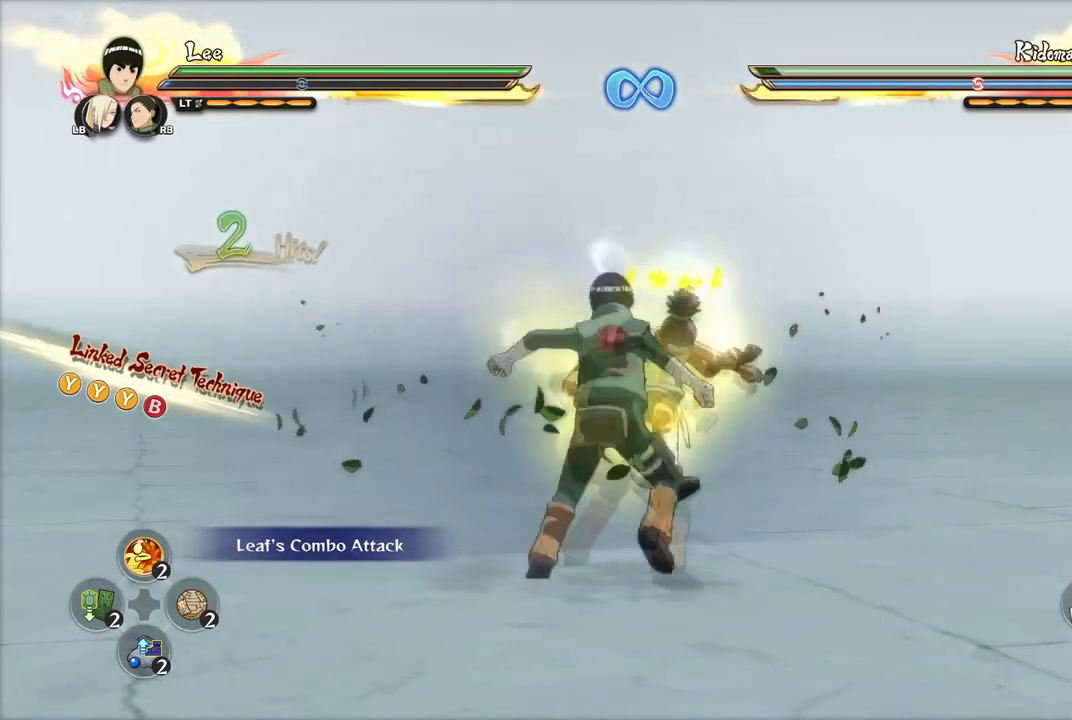
{"buttons": ["R2"], "left_stick": "center", "right_stick": "center", "events": [[100, "R2", "up"], [150, "R2", "down"], [250, "R2", "up"], [300, "R2", "down"], [400, "R2", "up"], [450, "R2", "down"]]}
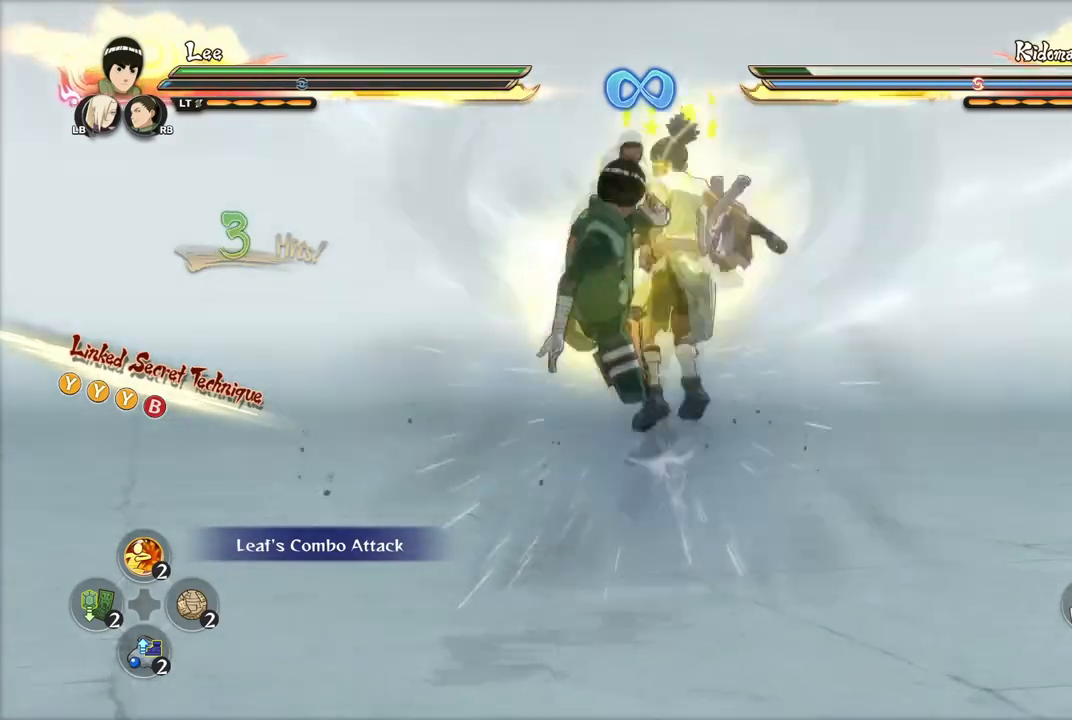
{"buttons": ["TRIANGLE"], "left_stick": "center", "right_stick": "center", "events": [[50, "R2", "up"], [84, "R2", "down"], [184, "R2", "up"], [234, "R2", "down"], [317, "R2", "up"], [367, "TRIANGLE", "down"], [434, "R2", "down"], [501, "R2", "up"]]}
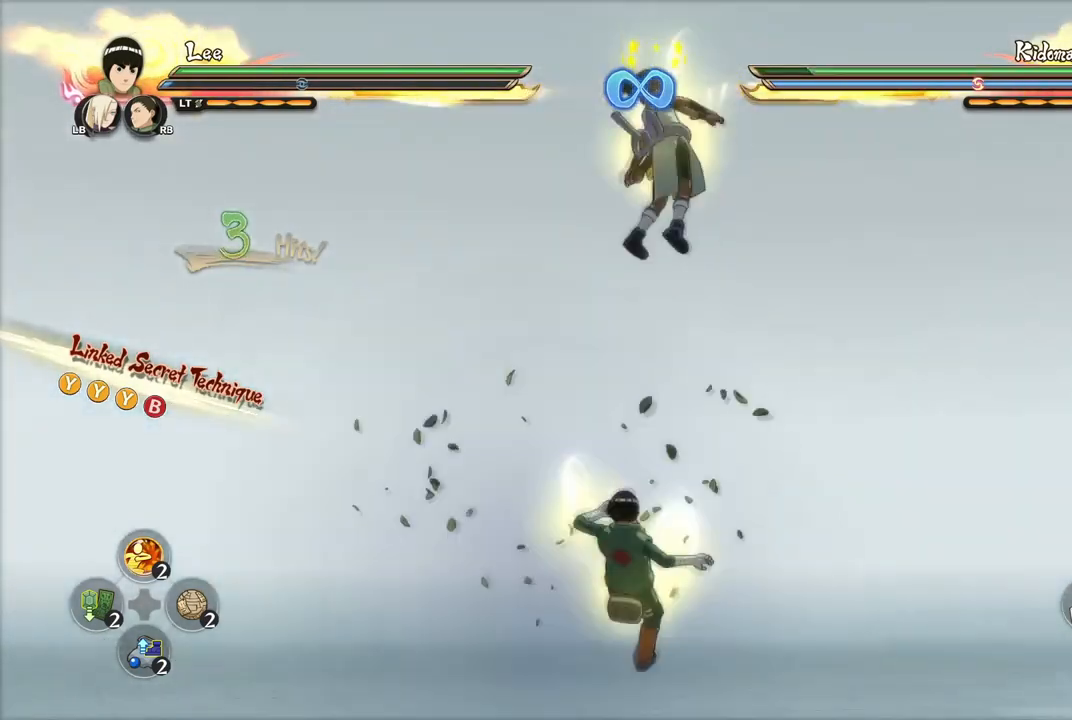
{"buttons": [], "left_stick": "center", "right_stick": "center", "events": [[16, "TRIANGLE", "up"]]}
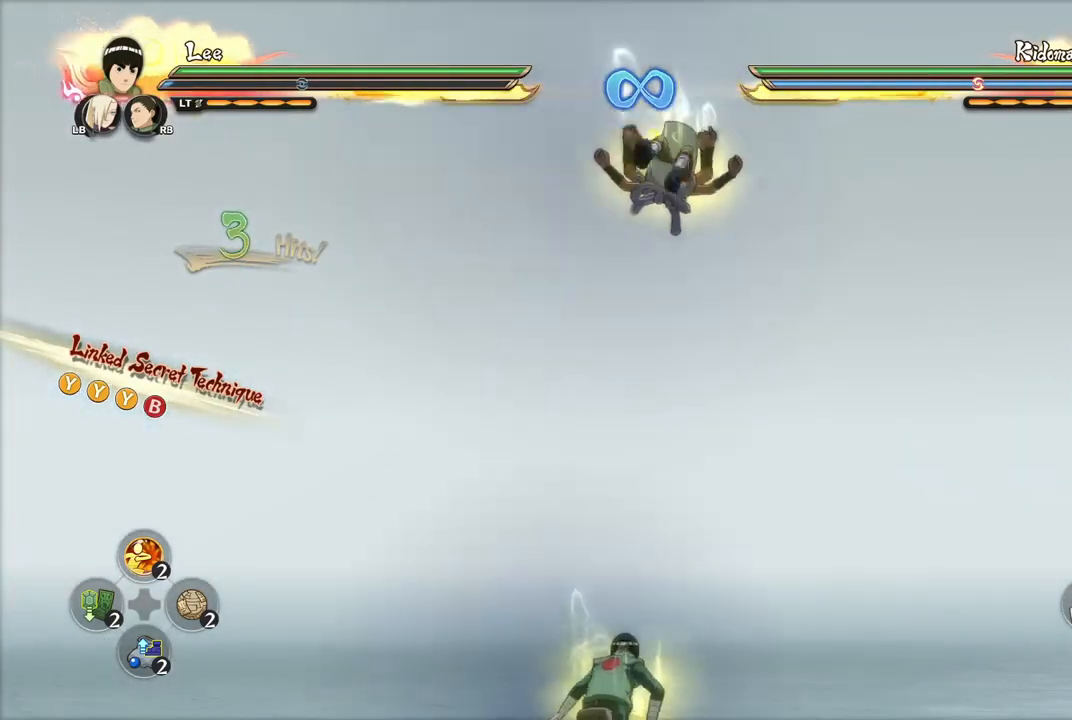
{"buttons": [], "left_stick": "center", "right_stick": "center", "events": []}
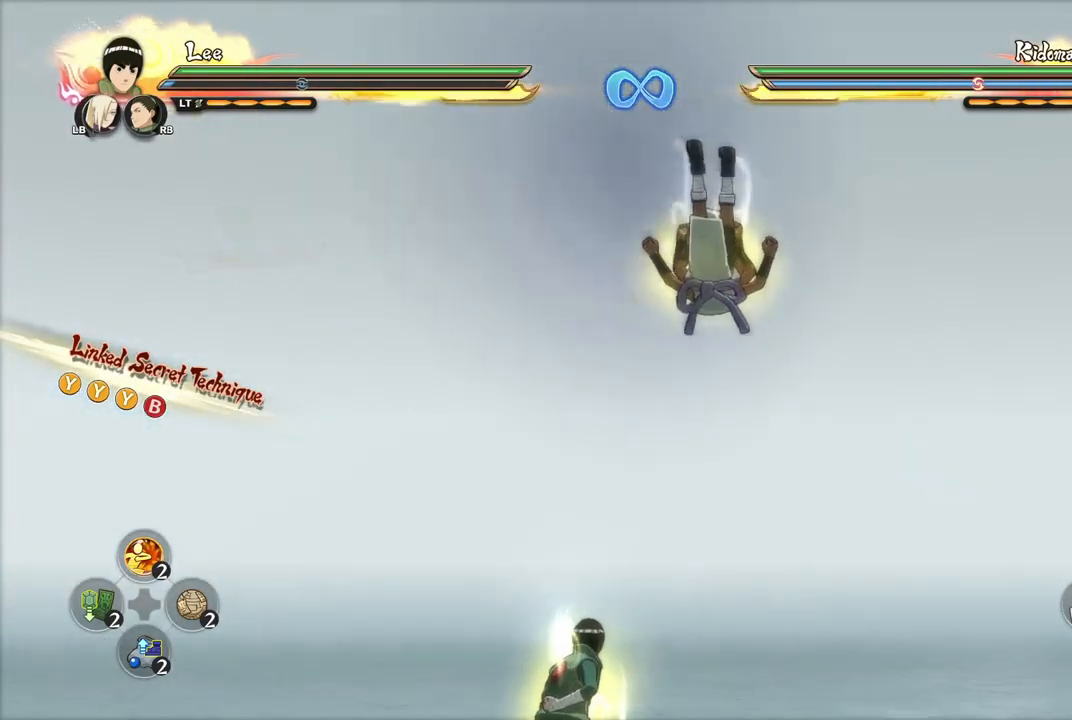
{"buttons": [], "left_stick": "center", "right_stick": "center", "events": [[67, "CIRCLE", "down"], [150, "CIRCLE", "up"], [183, "CIRCLE", "down"], [267, "CIRCLE", "up"], [317, "CIRCLE", "down"], [383, "CIRCLE", "up"]]}
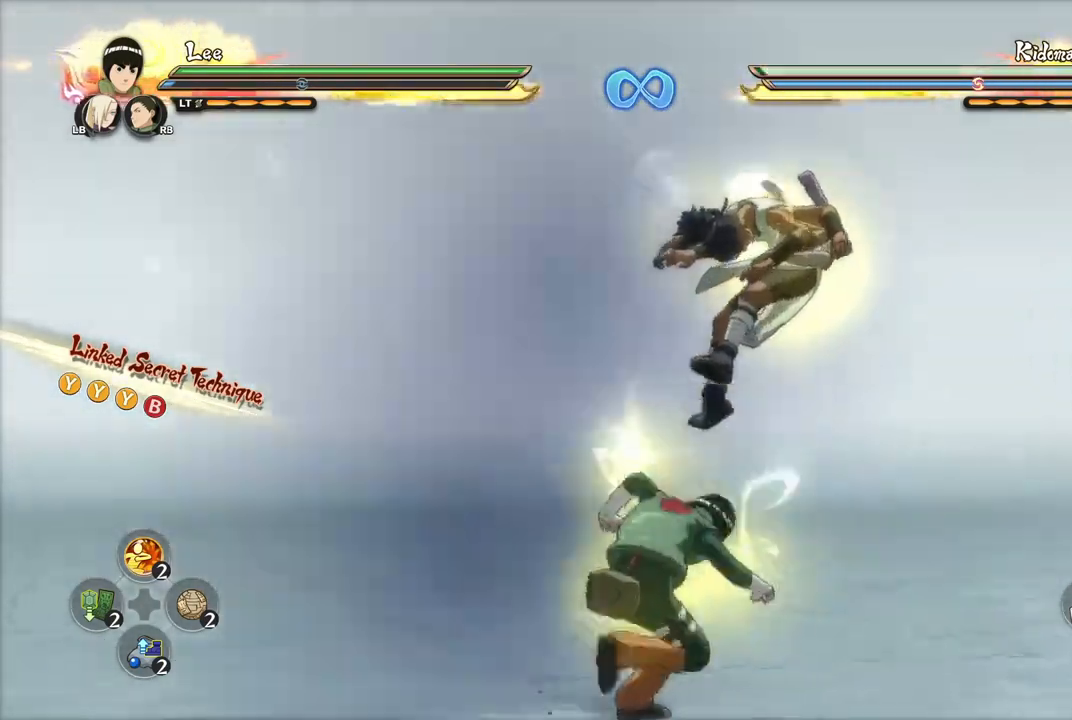
{"buttons": ["CIRCLE"], "left_stick": "center", "right_stick": "center", "events": [[251, "CROSS", "down"], [301, "CROSS", "up"], [367, "CIRCLE", "down"], [434, "CIRCLE", "up"], [484, "CIRCLE", "down"]]}
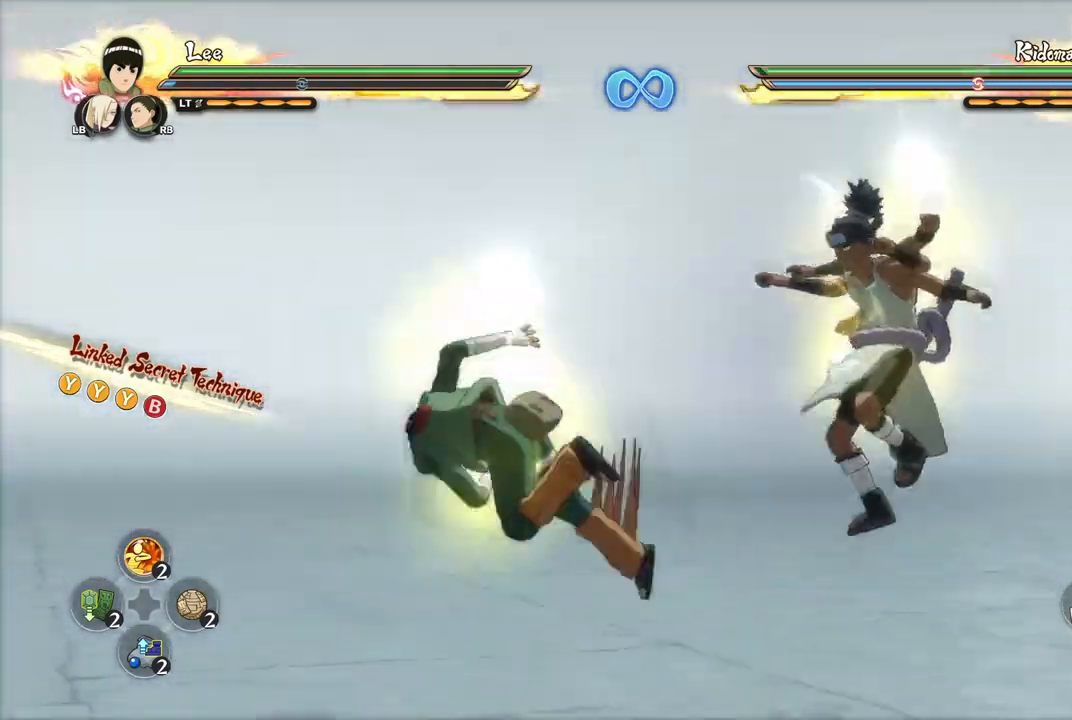
{"buttons": [], "left_stick": "center", "right_stick": "center", "events": [[50, "CIRCLE", "up"]]}
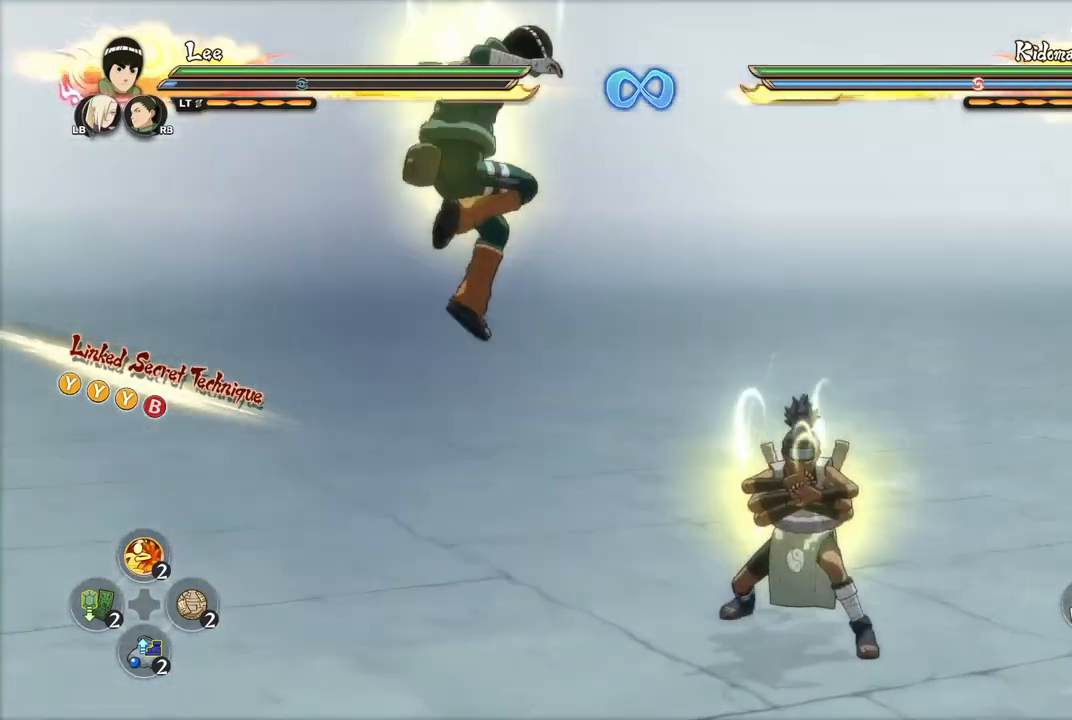
{"buttons": ["TRIANGLE"], "left_stick": "center", "right_stick": "center", "events": [[150, "R2", "down"], [150, "TRIANGLE", "down"], [217, "R2", "up"]]}
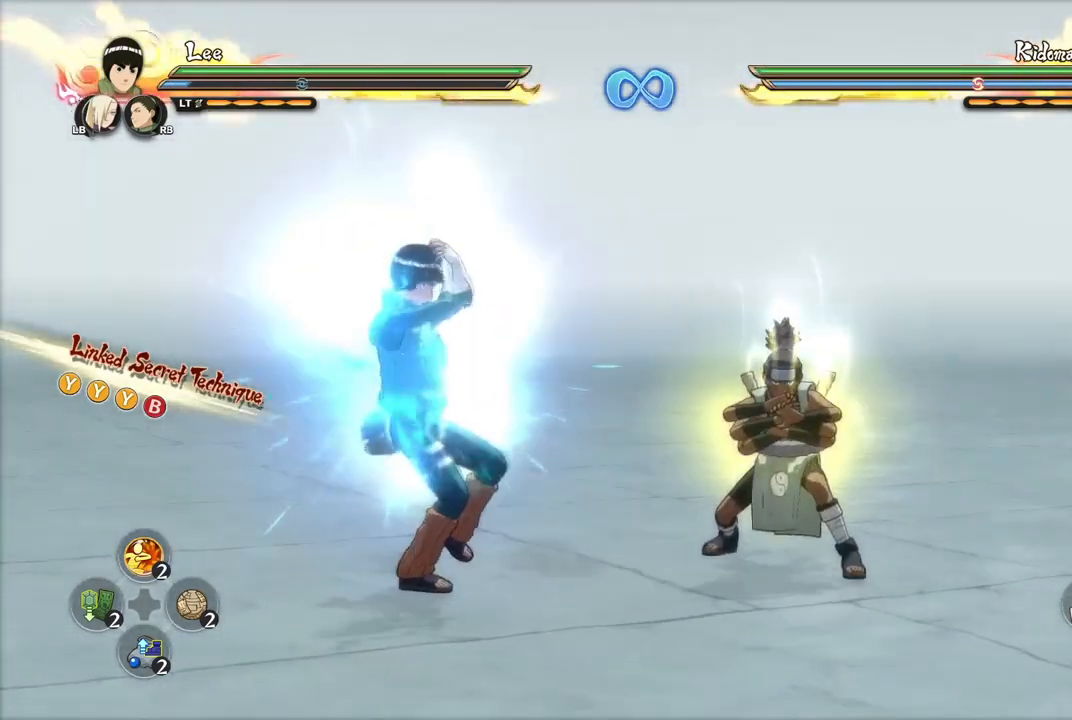
{"buttons": ["TRIANGLE"], "left_stick": "center", "right_stick": "center", "events": []}
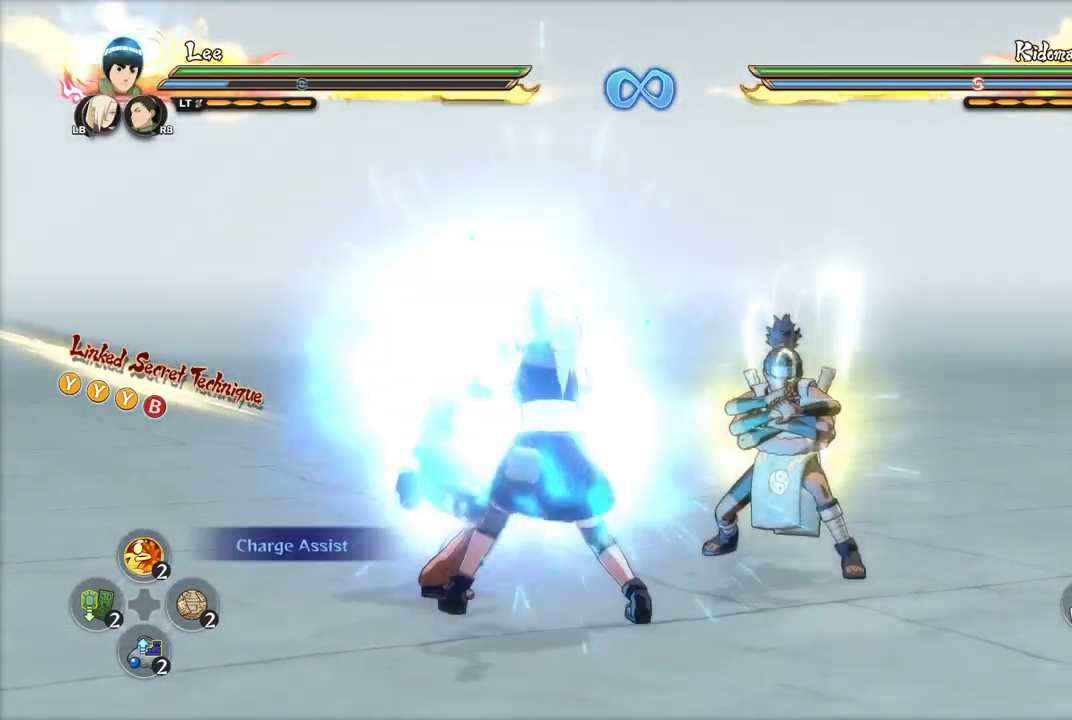
{"buttons": ["TRIANGLE"], "left_stick": "center", "right_stick": "center", "events": []}
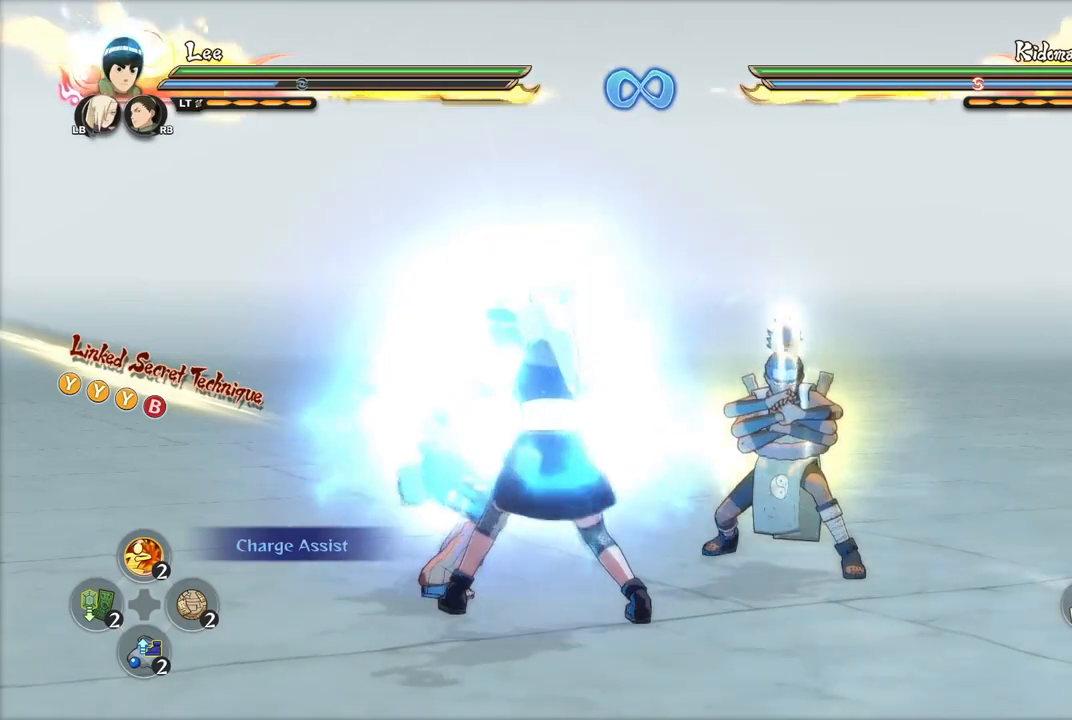
{"buttons": ["TRIANGLE"], "left_stick": "center", "right_stick": "center", "events": []}
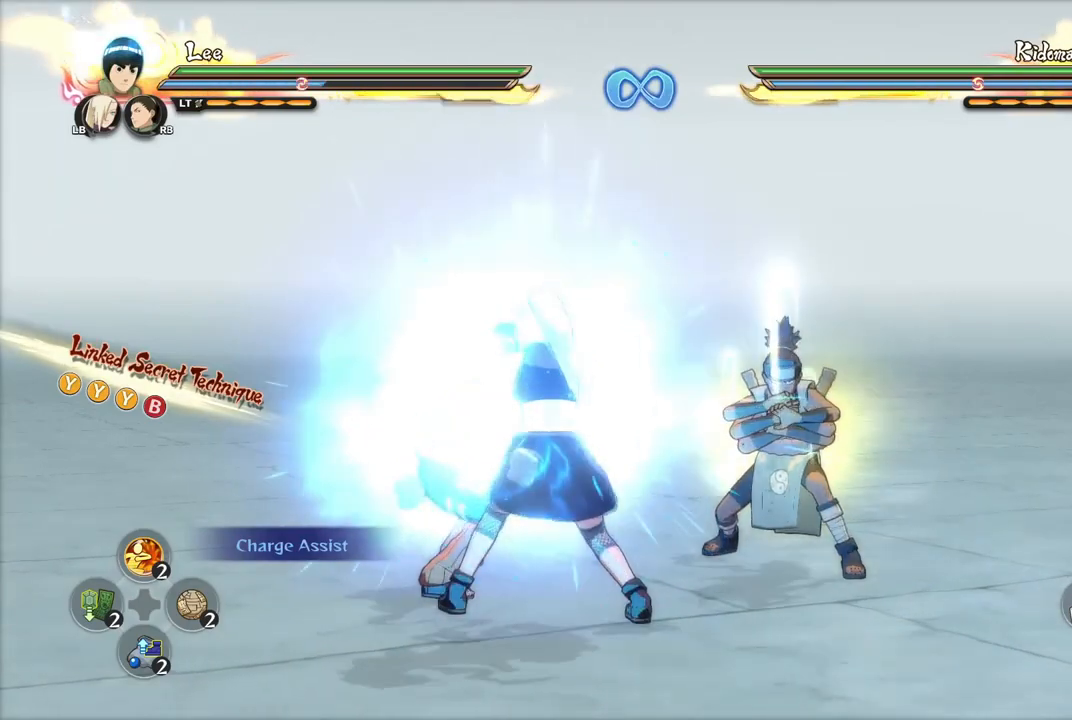
{"buttons": ["TRIANGLE"], "left_stick": "center", "right_stick": "center", "events": []}
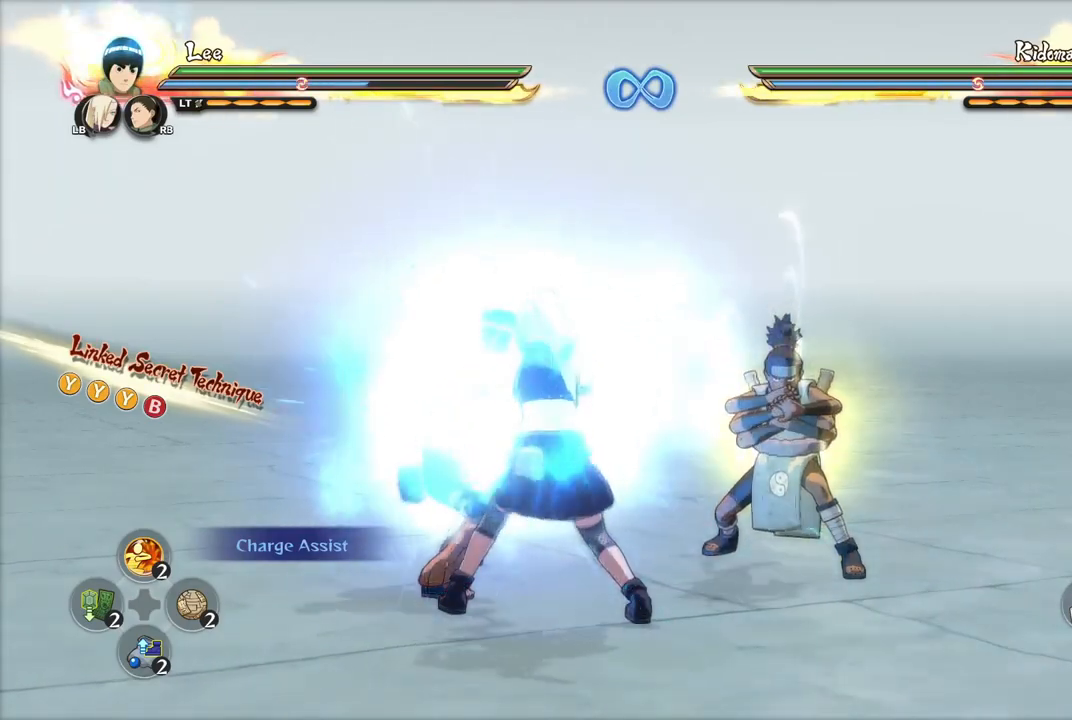
{"buttons": ["TRIANGLE"], "left_stick": "center", "right_stick": "center", "events": []}